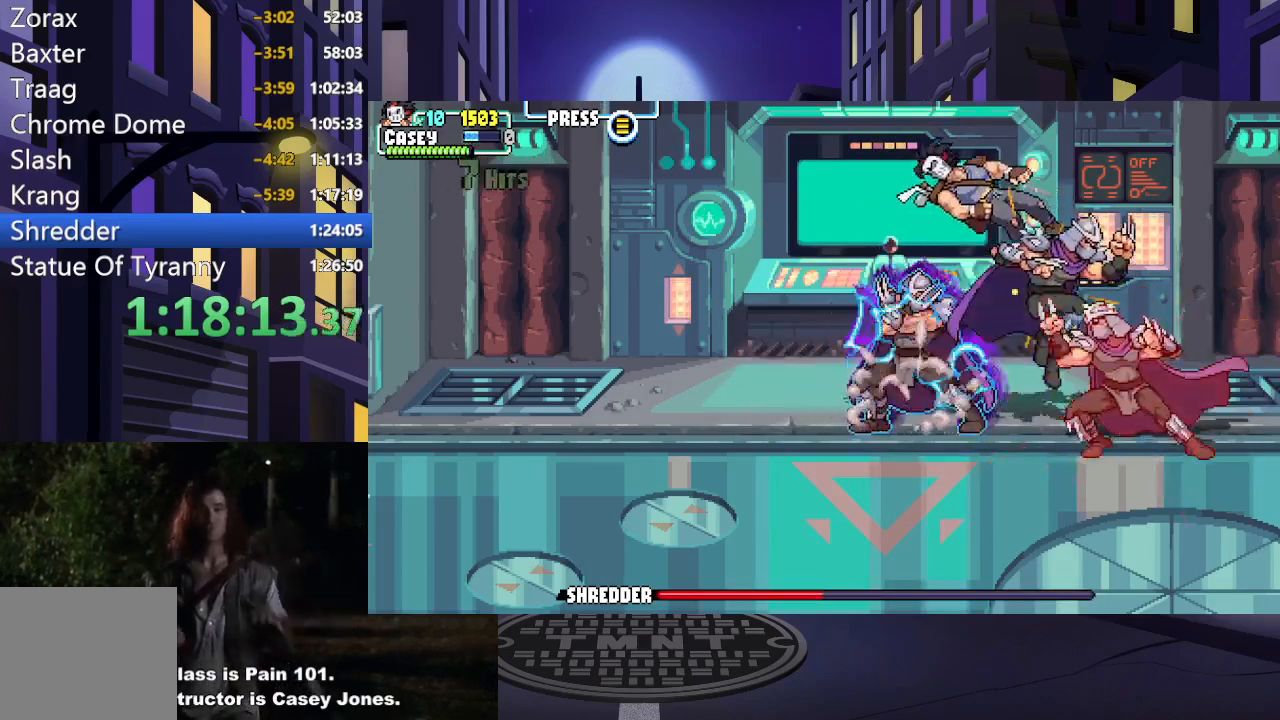
Gameplay with a controller (Xbox layout); each line is a JSON object with the inputs held at the frame after it. "events" lists button and stick changes between this image and that frame as [ms after this image, input, new state], when the widget could be followed in between. Not read: L3 R3 left_stick right_stick.
{"buttons": ["DPAD_LEFT"], "events": [[100, "X", "up"], [117, "A", "up"], [200, "A", "down"], [217, "X", "down"], [400, "A", "up"], [400, "X", "up"]]}
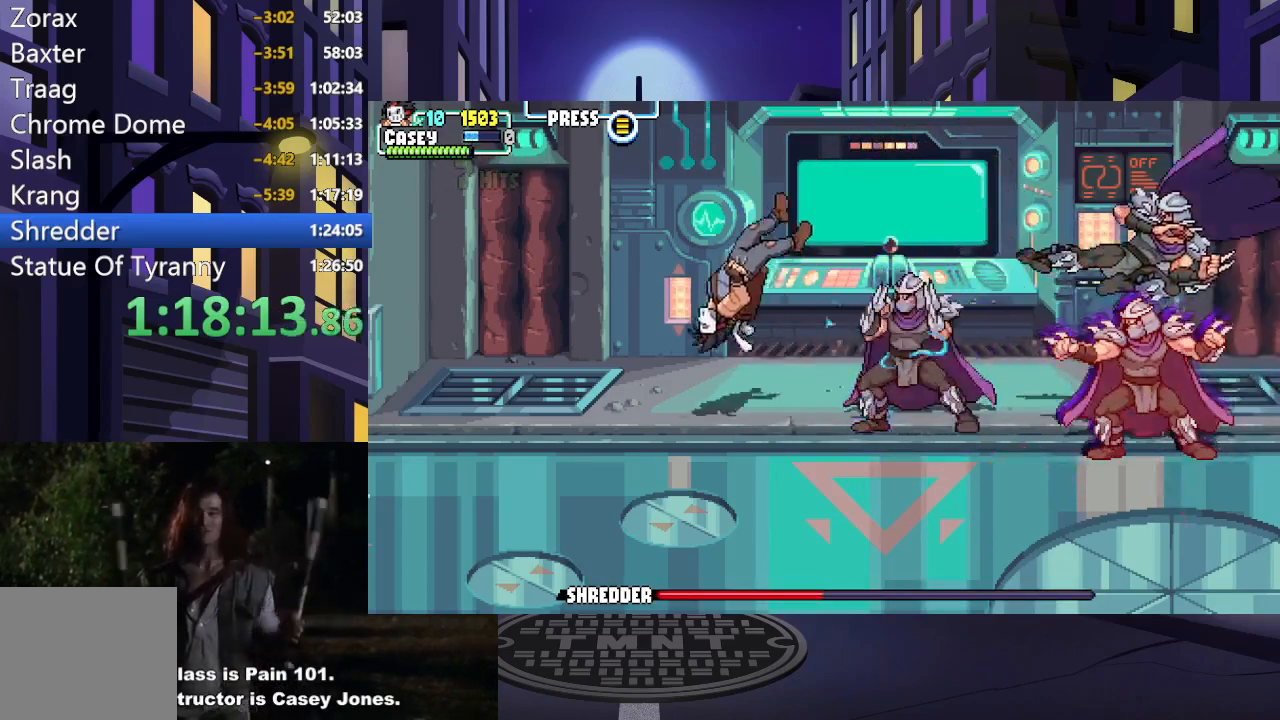
{"buttons": ["DPAD_DOWN", "DPAD_RIGHT"], "events": [[34, "DPAD_DOWN", "down"], [50, "DPAD_LEFT", "up"], [50, "DPAD_RIGHT", "down"], [134, "DPAD_DOWN", "up"], [234, "DPAD_DOWN", "down"]]}
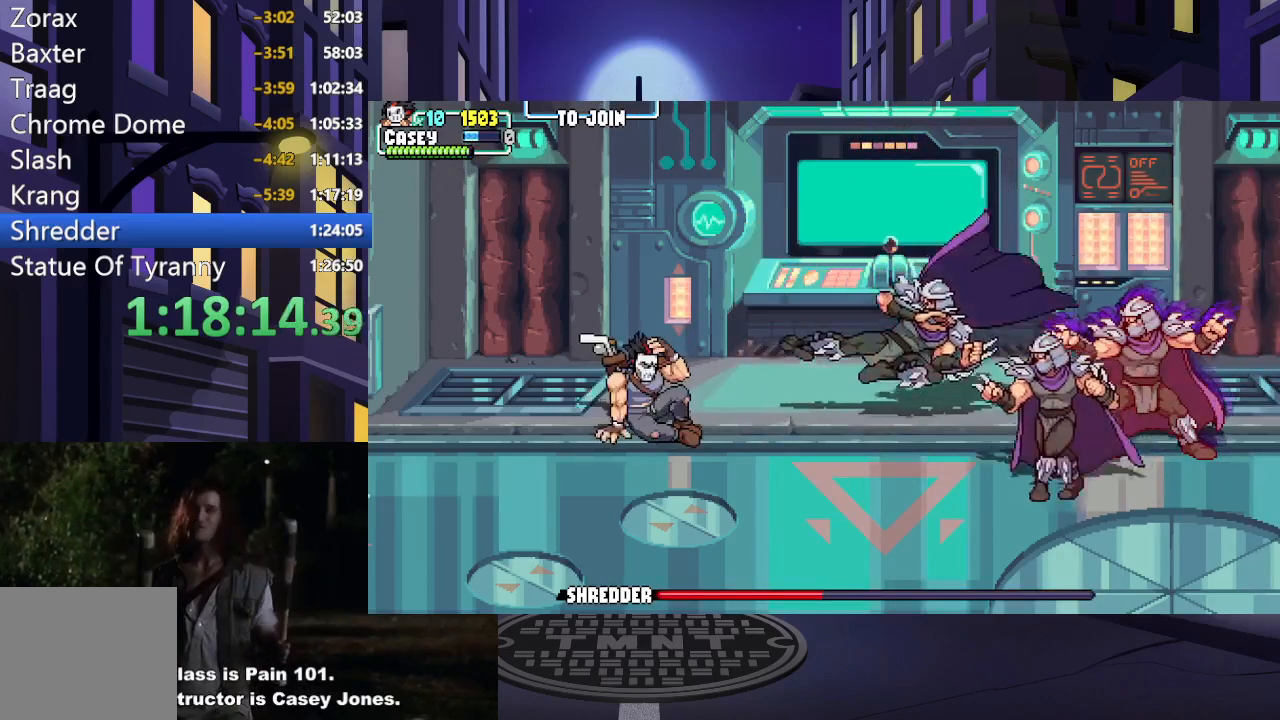
{"buttons": ["DPAD_DOWN"], "events": [[83, "DPAD_RIGHT", "up"]]}
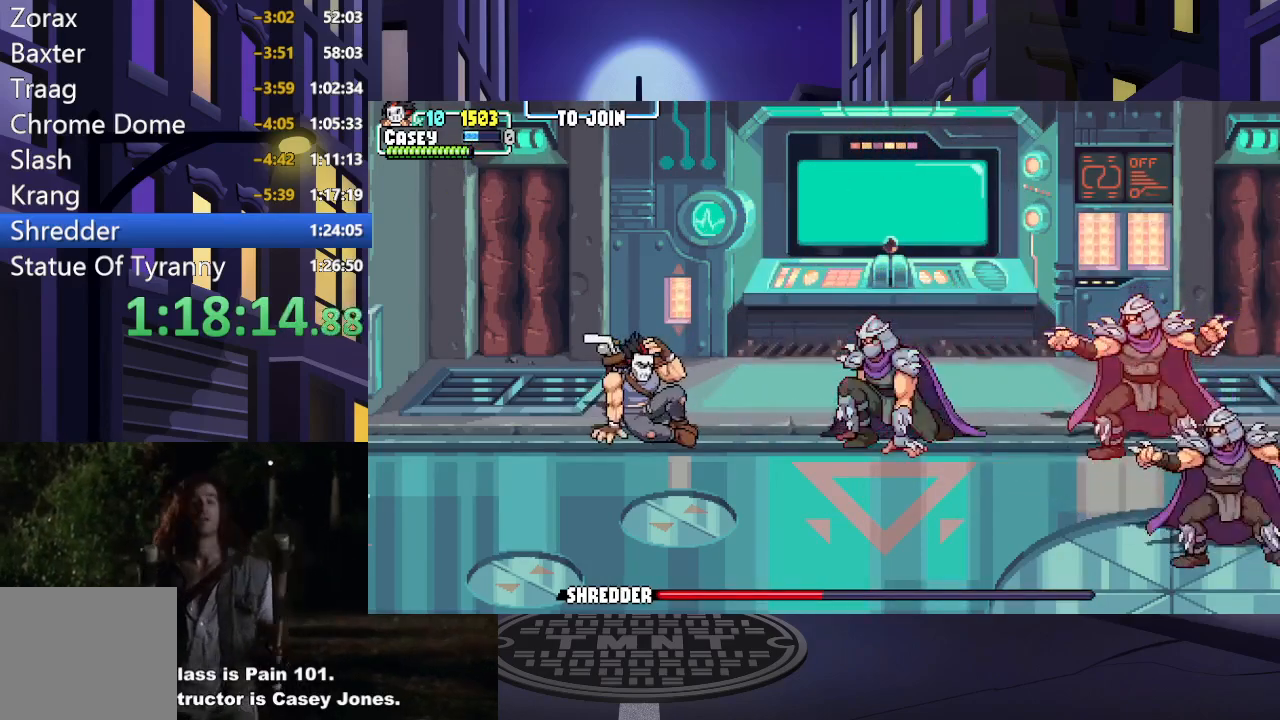
{"buttons": ["DPAD_DOWN"], "events": []}
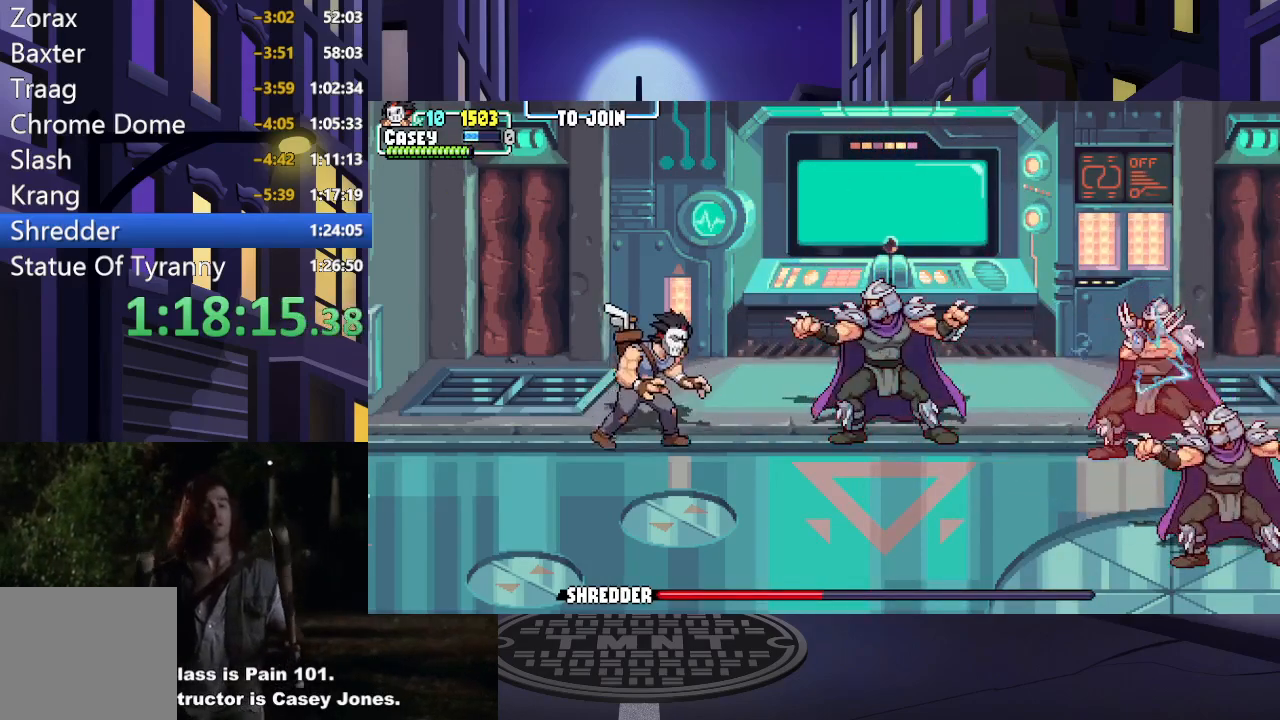
{"buttons": ["R1", "DPAD_DOWN"], "events": [[367, "R1", "down"]]}
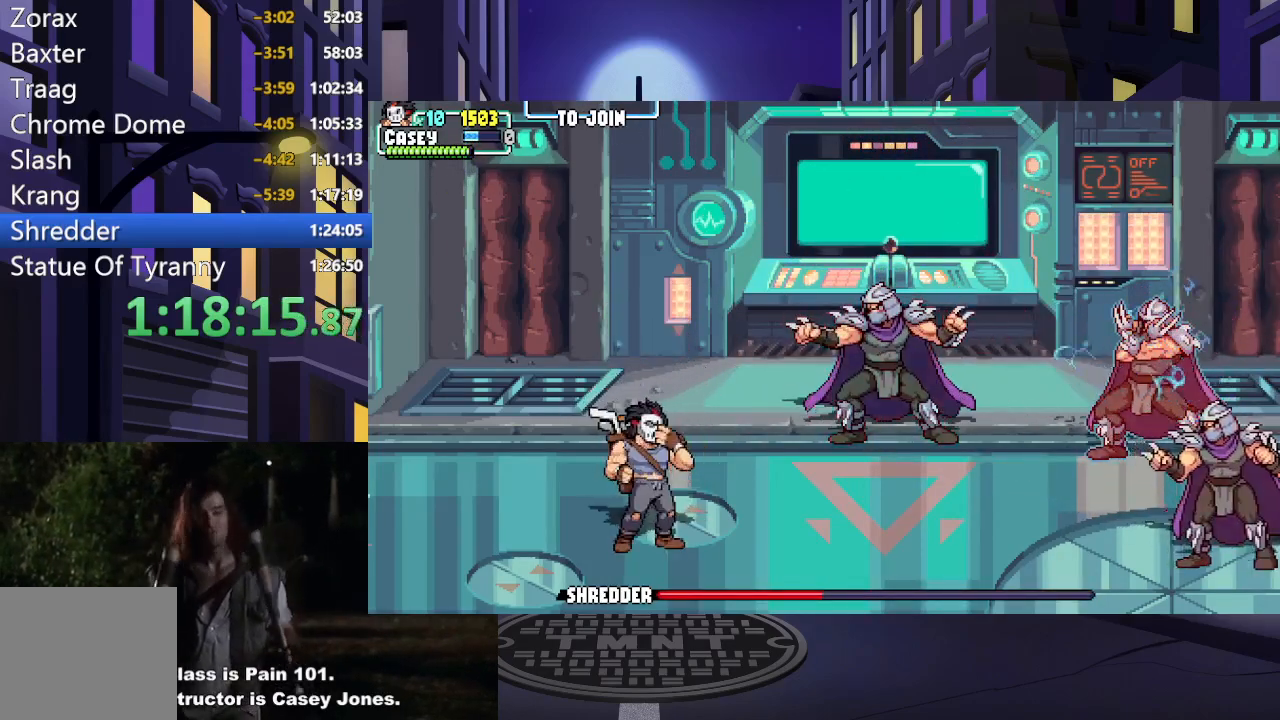
{"buttons": [], "events": [[34, "R1", "up"], [251, "DPAD_DOWN", "up"]]}
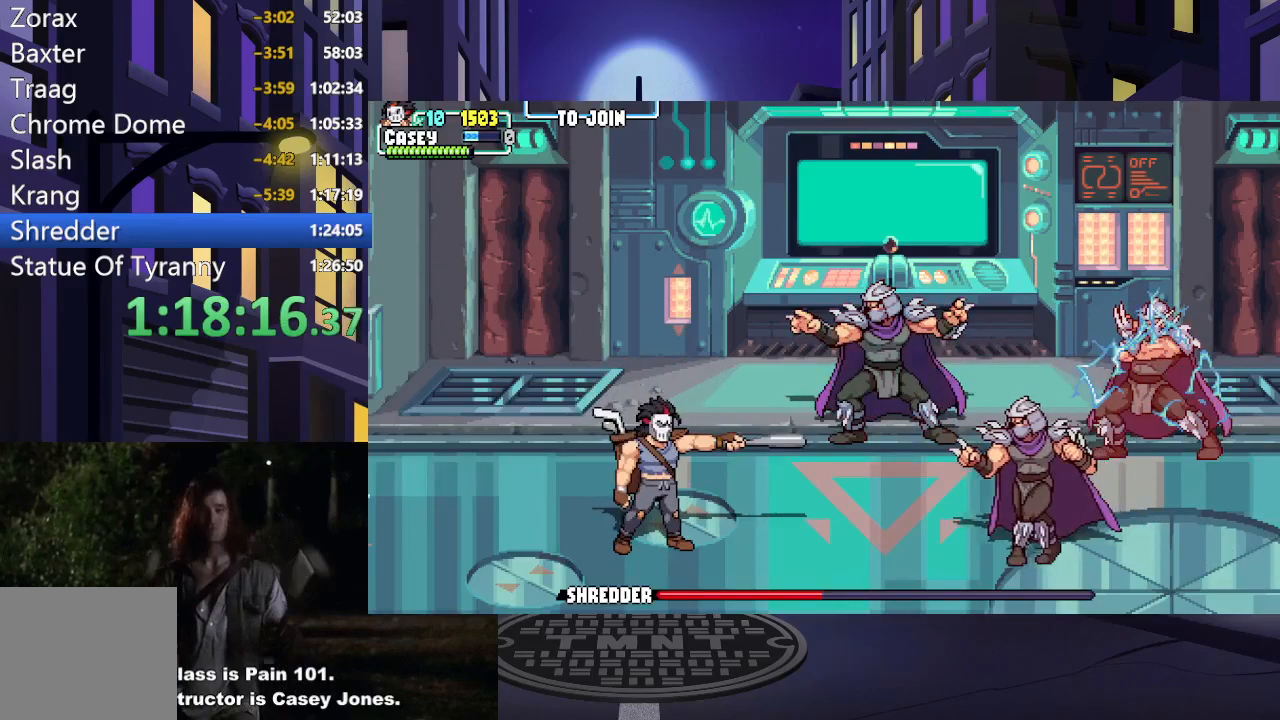
{"buttons": [], "events": []}
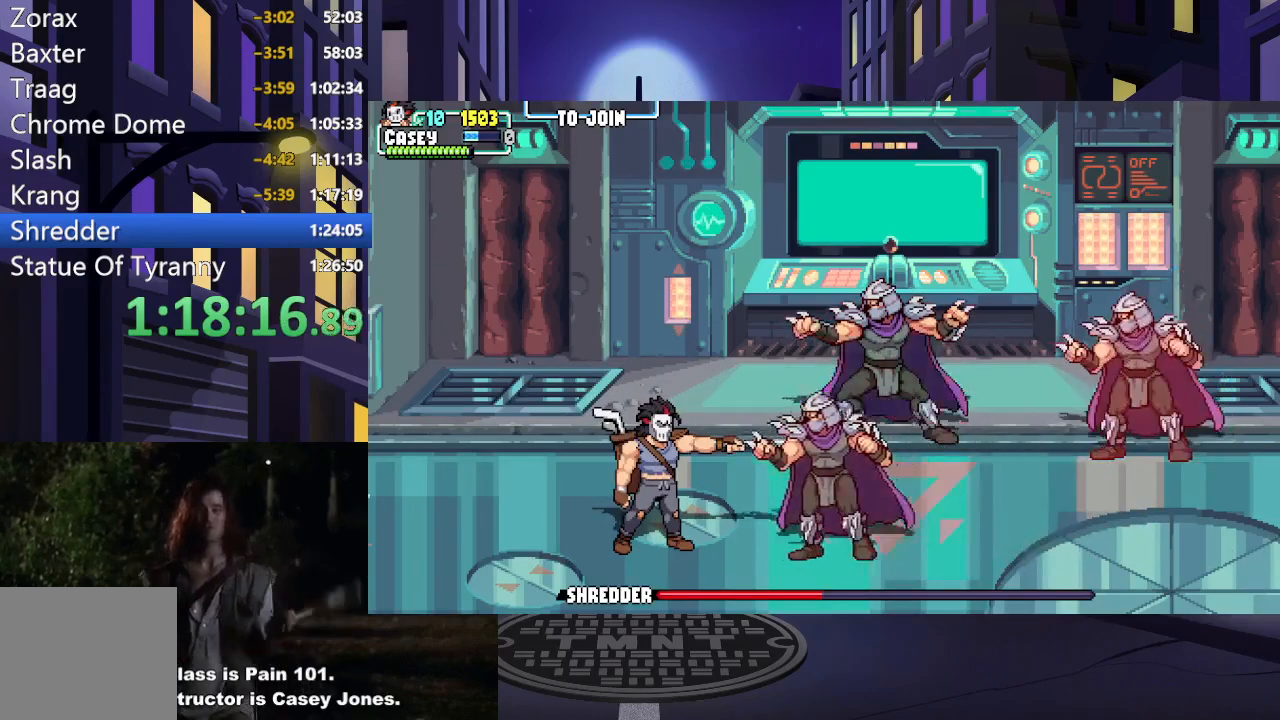
{"buttons": [], "events": []}
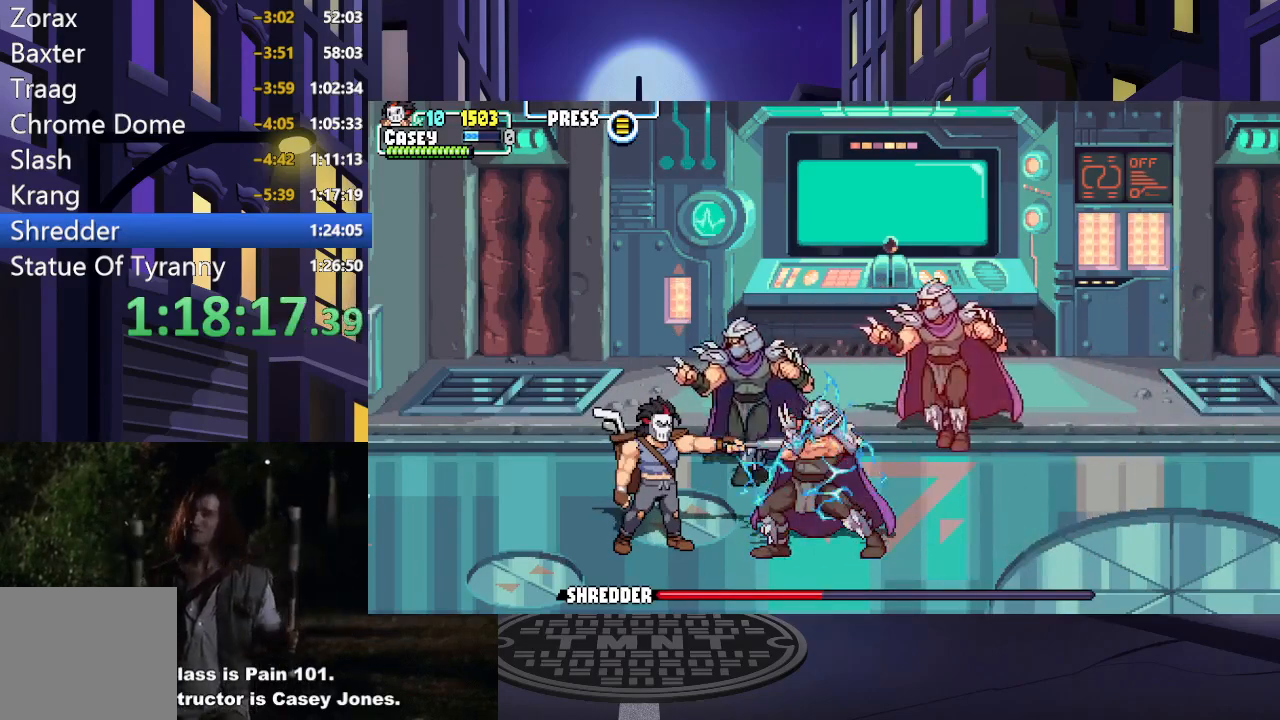
{"buttons": ["DPAD_DOWN"], "events": [[300, "DPAD_DOWN", "down"]]}
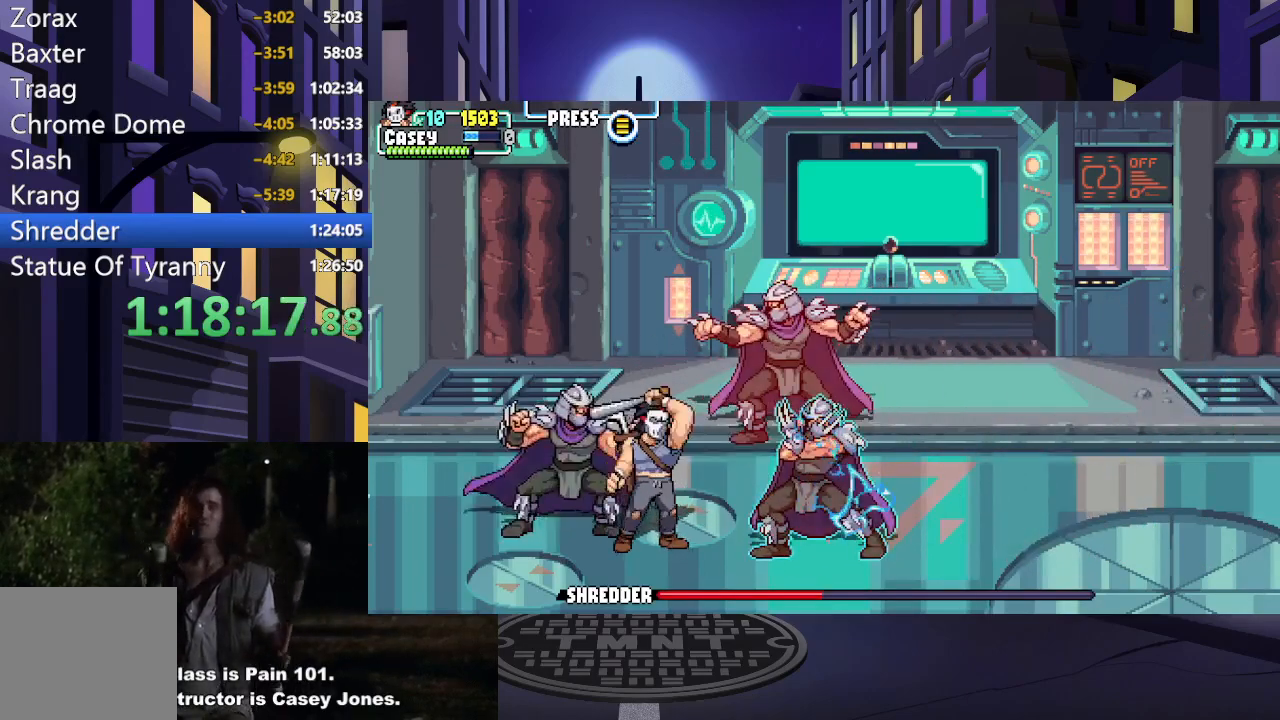
{"buttons": ["DPAD_DOWN"], "events": []}
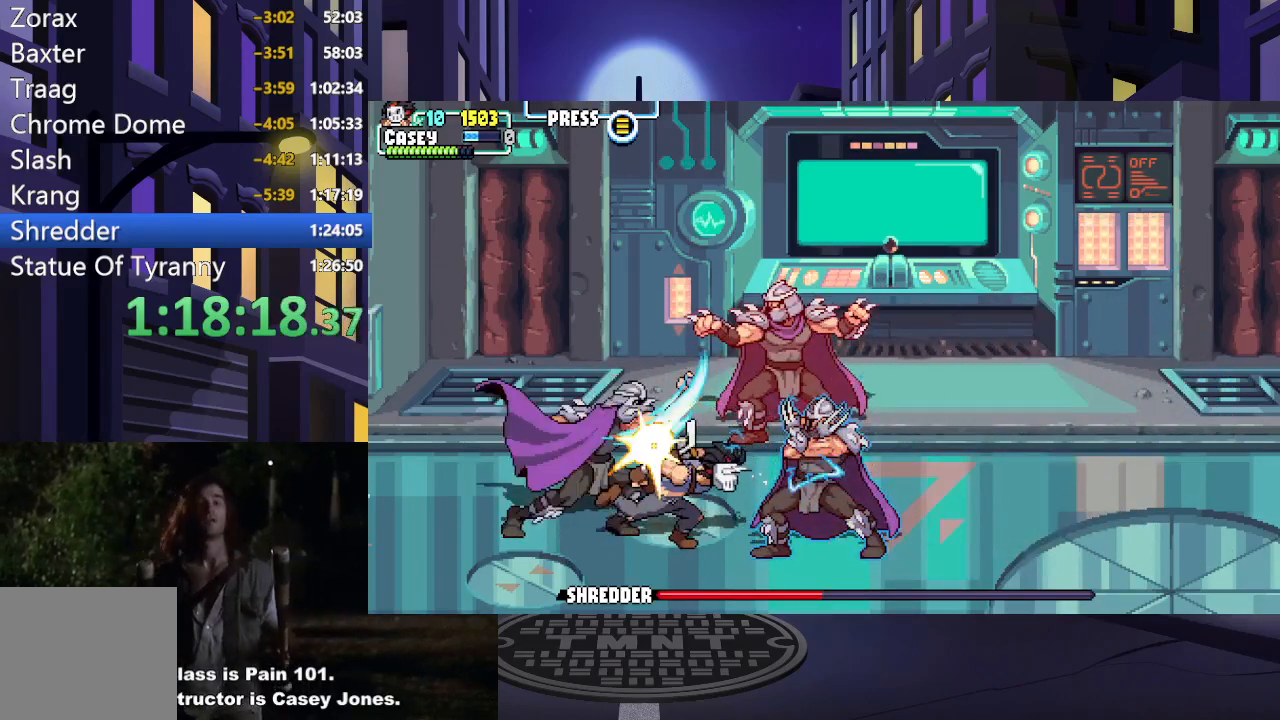
{"buttons": ["A", "X", "DPAD_LEFT"], "events": [[67, "X", "down"], [84, "A", "down"], [84, "DPAD_LEFT", "down"], [100, "DPAD_DOWN", "up"], [150, "DPAD_UP", "down"], [200, "A", "up"], [200, "X", "up"], [267, "A", "down"], [267, "DPAD_UP", "up"], [267, "X", "down"], [417, "X", "up"], [434, "A", "up"], [451, "A", "down"], [467, "X", "down"]]}
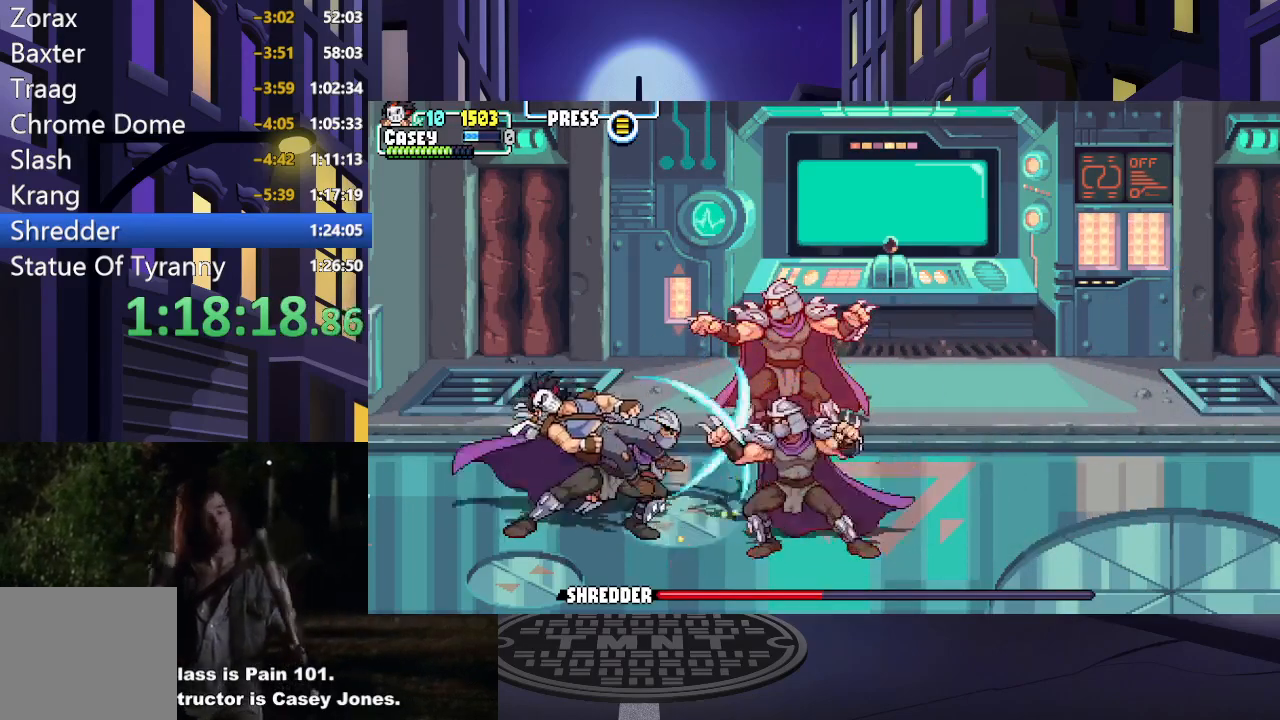
{"buttons": ["X", "DPAD_RIGHT"], "events": [[100, "A", "up"], [100, "X", "up"], [167, "X", "down"], [183, "A", "down"], [183, "DPAD_LEFT", "up"], [267, "DPAD_RIGHT", "down"], [300, "A", "up"], [300, "X", "up"], [383, "X", "down"]]}
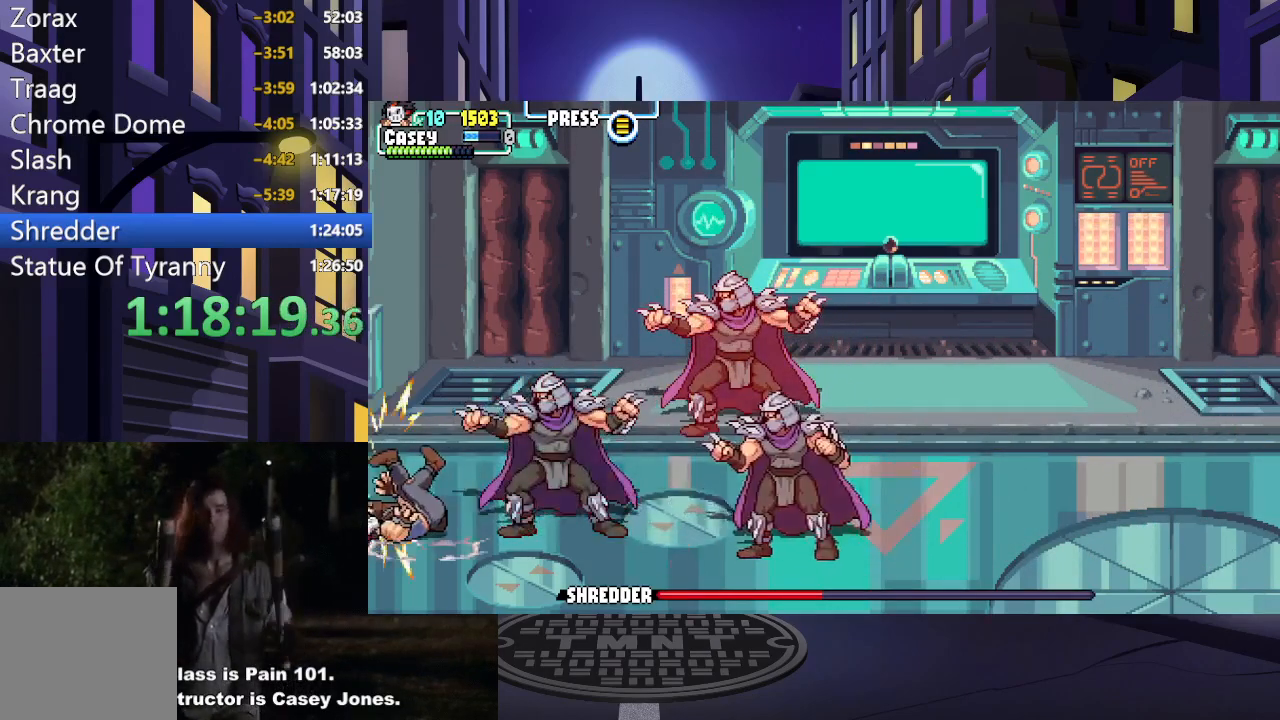
{"buttons": ["X", "DPAD_RIGHT"], "events": [[17, "DPAD_RIGHT", "up"], [17, "X", "up"], [84, "X", "down"], [100, "DPAD_RIGHT", "down"], [200, "DPAD_RIGHT", "up"], [200, "X", "up"], [284, "DPAD_RIGHT", "down"], [284, "X", "down"], [384, "DPAD_RIGHT", "up"], [417, "X", "up"], [484, "DPAD_RIGHT", "down"], [501, "X", "down"]]}
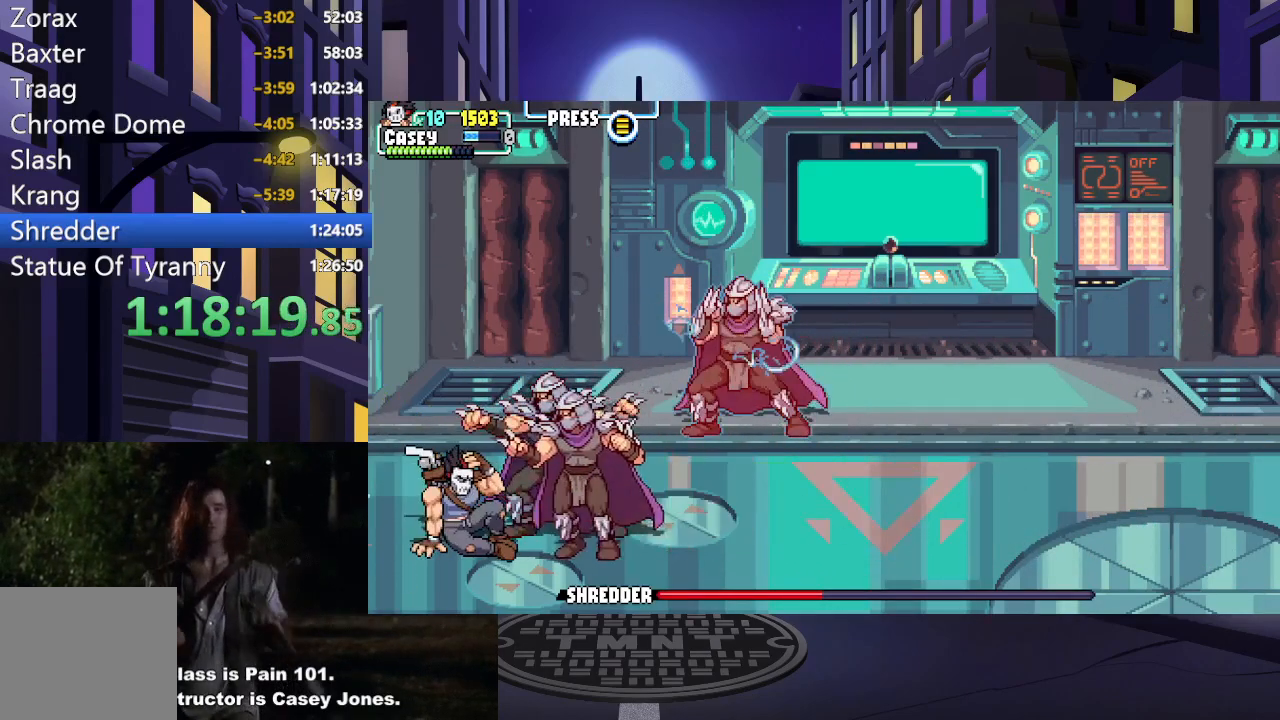
{"buttons": ["DPAD_RIGHT"], "events": [[50, "DPAD_RIGHT", "up"], [100, "X", "up"], [150, "DPAD_RIGHT", "down"], [183, "X", "down"], [250, "DPAD_RIGHT", "up"], [300, "X", "up"], [350, "DPAD_RIGHT", "down"], [383, "X", "down"], [433, "DPAD_RIGHT", "up"], [484, "X", "up"], [500, "DPAD_RIGHT", "down"]]}
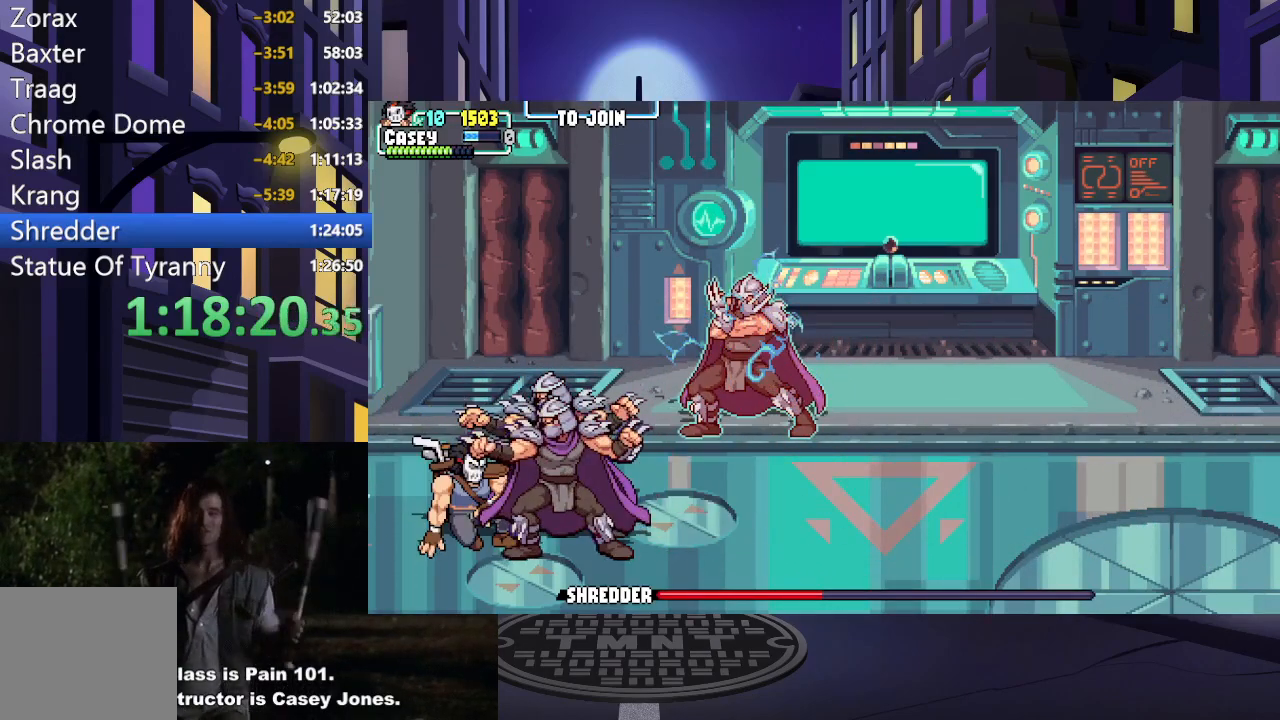
{"buttons": ["X", "DPAD_RIGHT"], "events": [[50, "X", "down"], [100, "DPAD_RIGHT", "up"], [184, "DPAD_RIGHT", "down"], [184, "X", "up"], [250, "DPAD_RIGHT", "up"], [250, "X", "down"], [317, "DPAD_RIGHT", "down"], [367, "X", "up"], [401, "DPAD_RIGHT", "up"], [434, "X", "down"], [484, "DPAD_RIGHT", "down"]]}
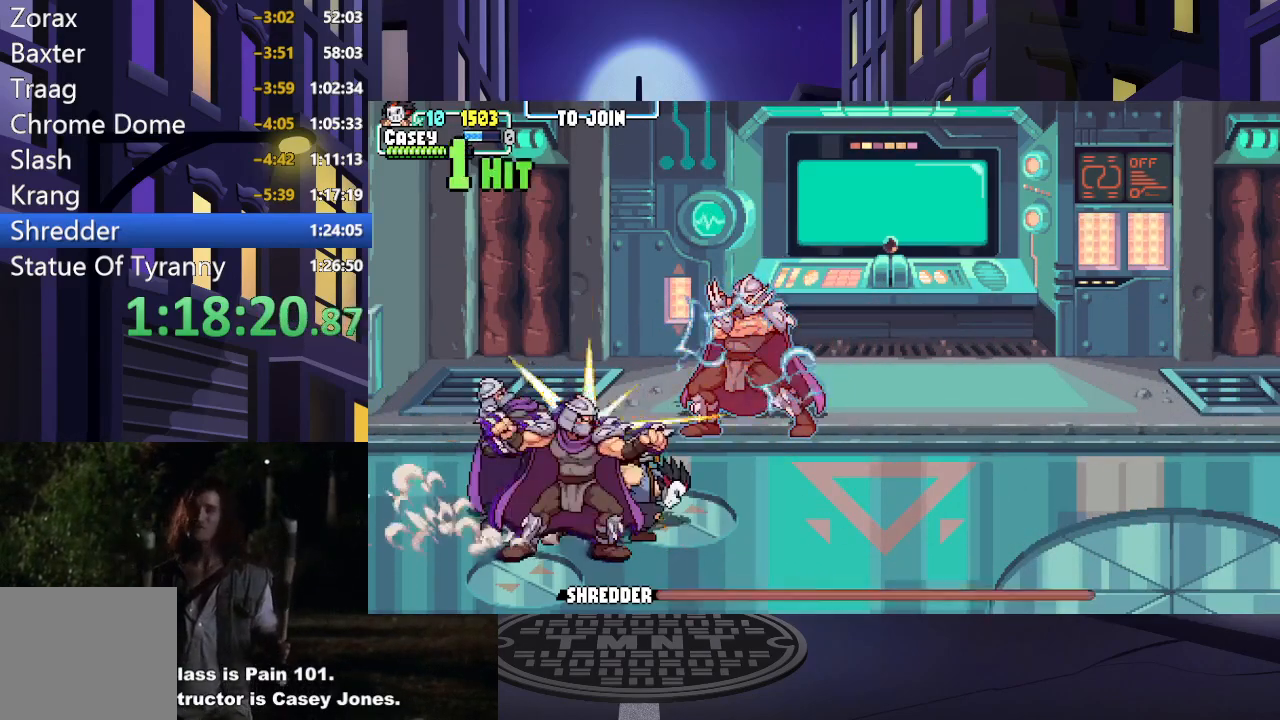
{"buttons": ["A", "DPAD_LEFT"], "events": [[50, "DPAD_RIGHT", "up"], [50, "X", "up"], [116, "X", "down"], [250, "X", "up"], [350, "A", "down"], [350, "X", "down"], [367, "DPAD_LEFT", "down"], [484, "X", "up"]]}
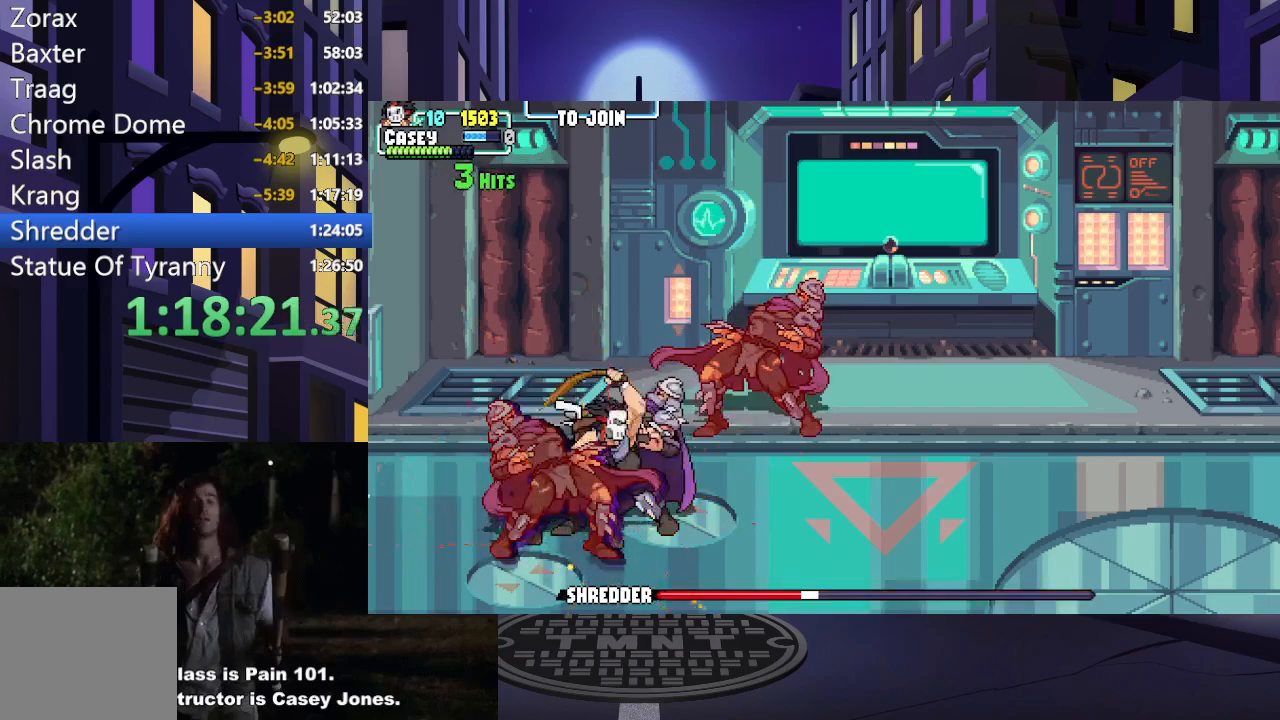
{"buttons": ["DPAD_RIGHT"], "events": [[50, "X", "down"], [200, "A", "up"], [200, "X", "up"], [301, "A", "down"], [301, "X", "down"], [317, "DPAD_LEFT", "up"], [384, "DPAD_RIGHT", "down"], [451, "A", "up"], [451, "X", "up"]]}
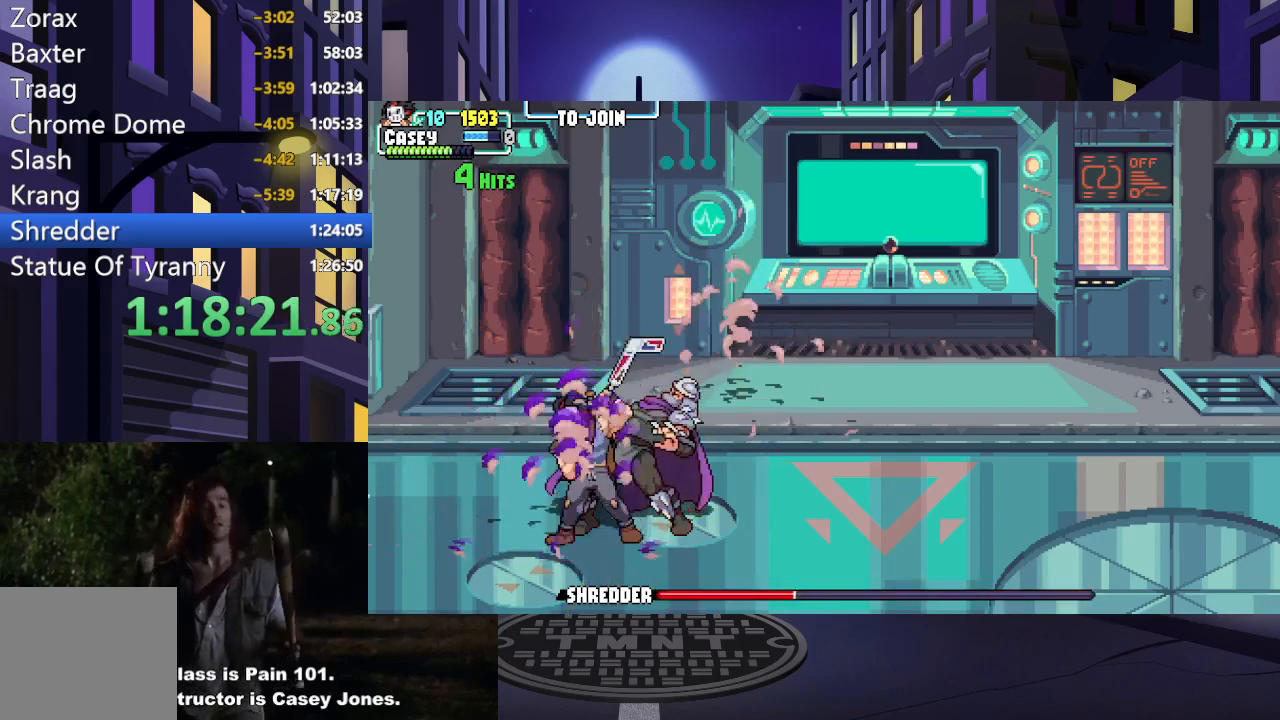
{"buttons": [], "events": [[33, "A", "down"], [33, "X", "down"], [183, "A", "up"], [217, "X", "up"], [267, "DPAD_RIGHT", "up"], [283, "X", "down"], [300, "A", "down"], [350, "DPAD_RIGHT", "down"], [433, "A", "up"], [467, "DPAD_RIGHT", "up"], [467, "X", "up"]]}
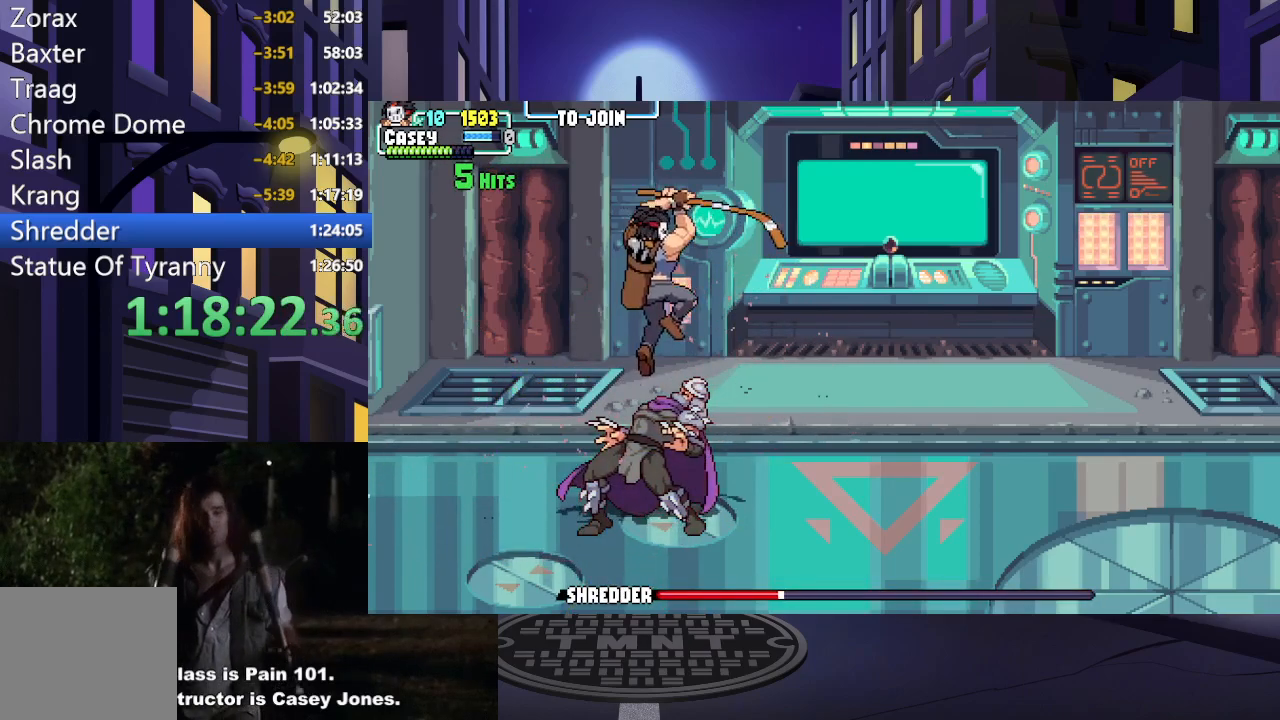
{"buttons": ["DPAD_RIGHT"], "events": [[100, "DPAD_LEFT", "down"], [150, "X", "down"], [384, "X", "up"], [417, "DPAD_LEFT", "up"], [501, "DPAD_RIGHT", "down"]]}
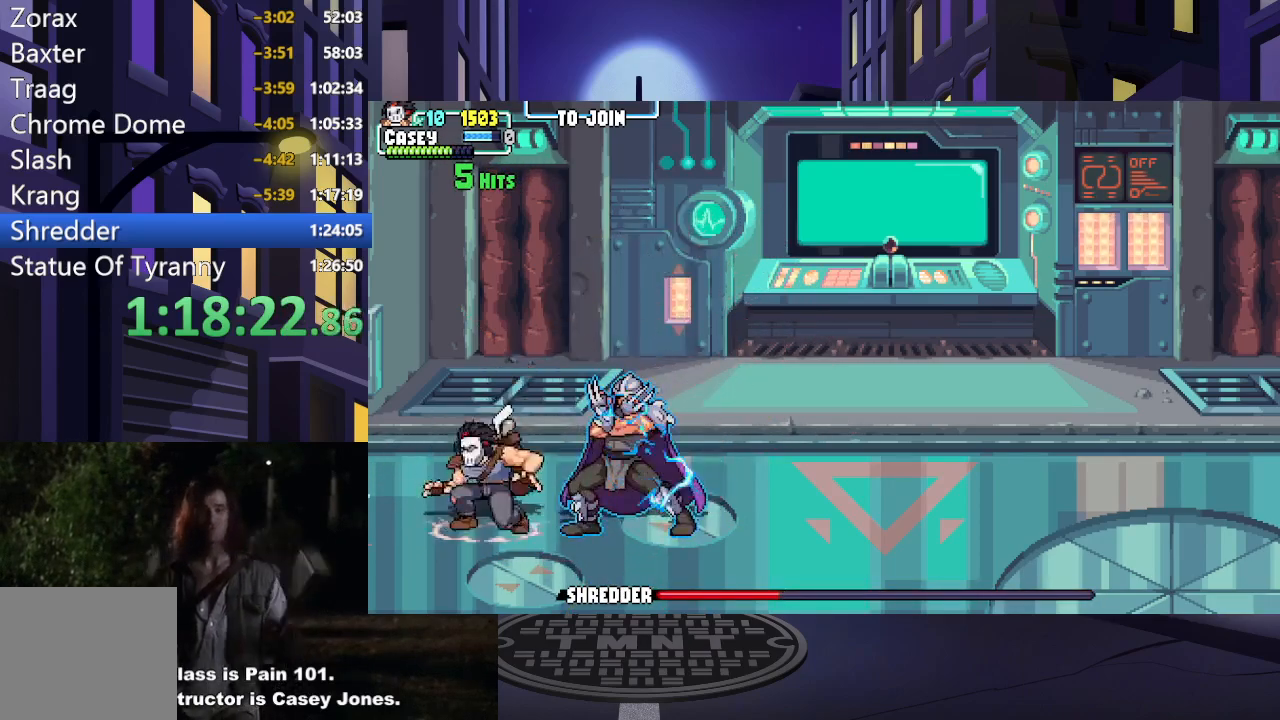
{"buttons": ["X"], "events": [[66, "X", "down"], [217, "DPAD_RIGHT", "up"], [217, "X", "up"], [267, "DPAD_RIGHT", "down"], [267, "X", "down"], [400, "DPAD_RIGHT", "up"], [400, "X", "up"], [484, "X", "down"]]}
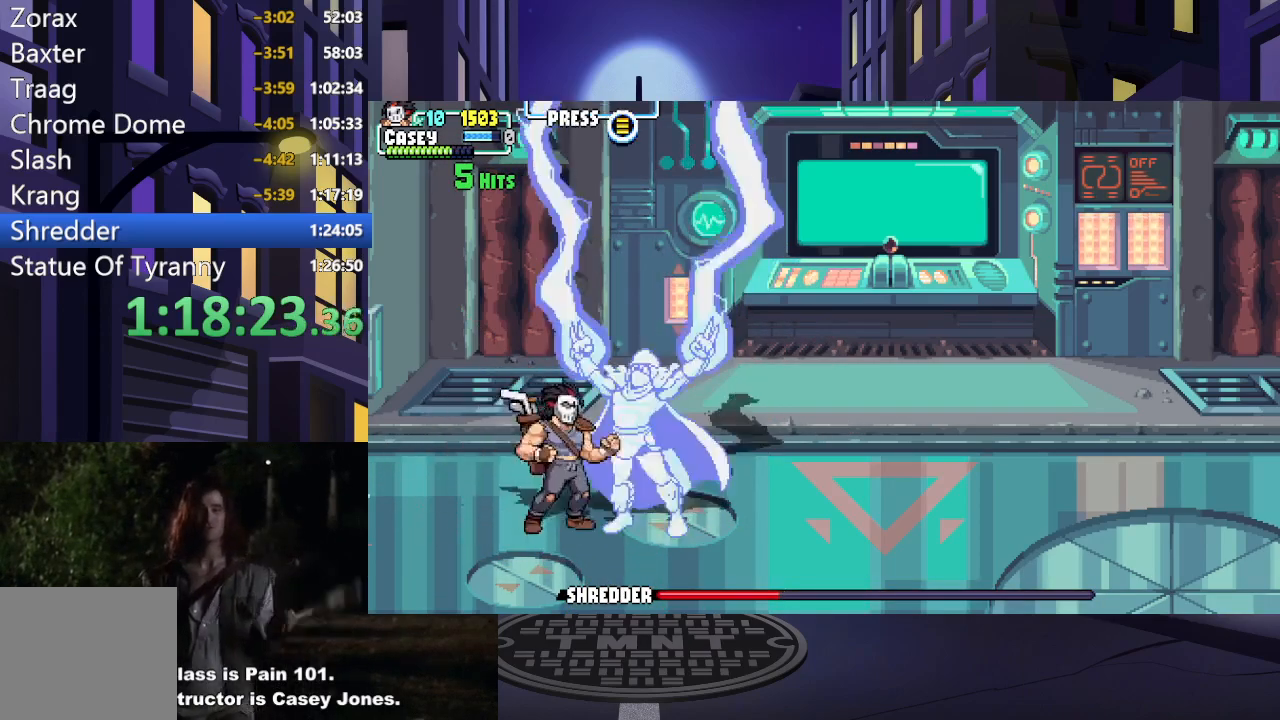
{"buttons": [], "events": [[67, "X", "up"], [301, "X", "down"], [317, "A", "down"], [317, "DPAD_LEFT", "down"], [484, "A", "up"], [484, "X", "up"], [501, "DPAD_LEFT", "up"]]}
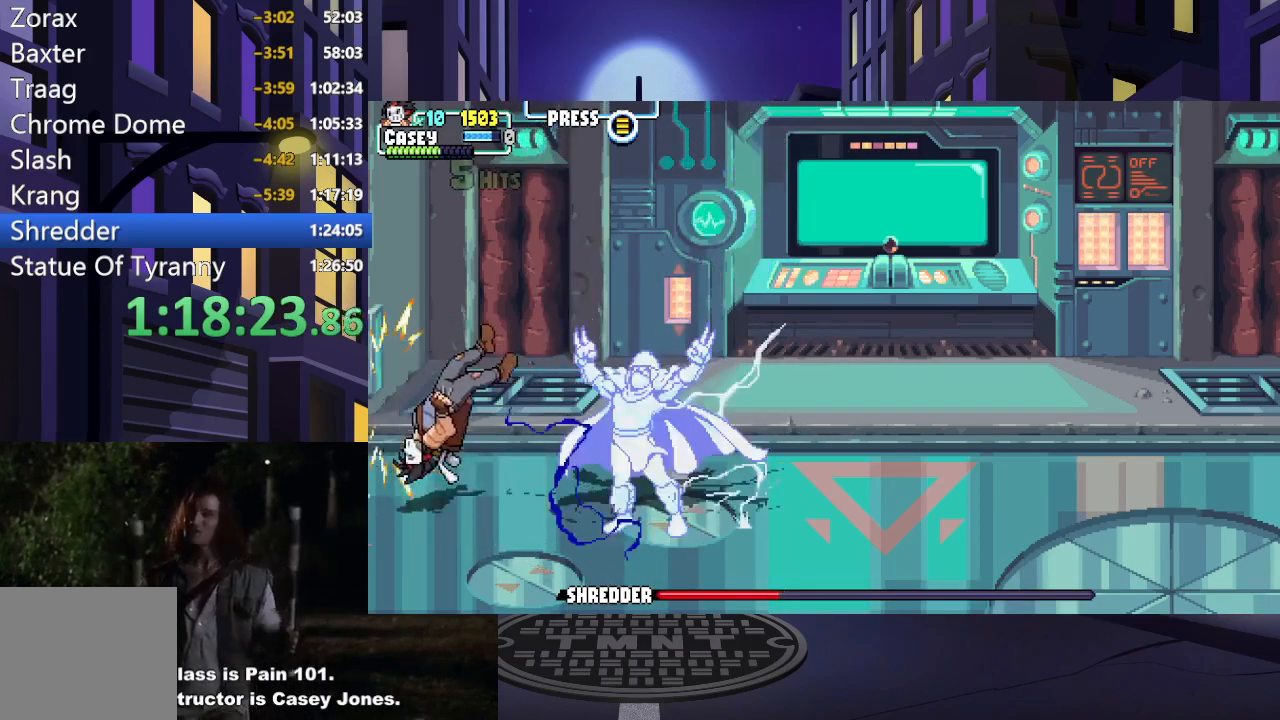
{"buttons": ["DPAD_RIGHT"], "events": [[100, "A", "down"], [100, "X", "down"], [133, "DPAD_RIGHT", "down"], [267, "A", "up"], [267, "X", "up"]]}